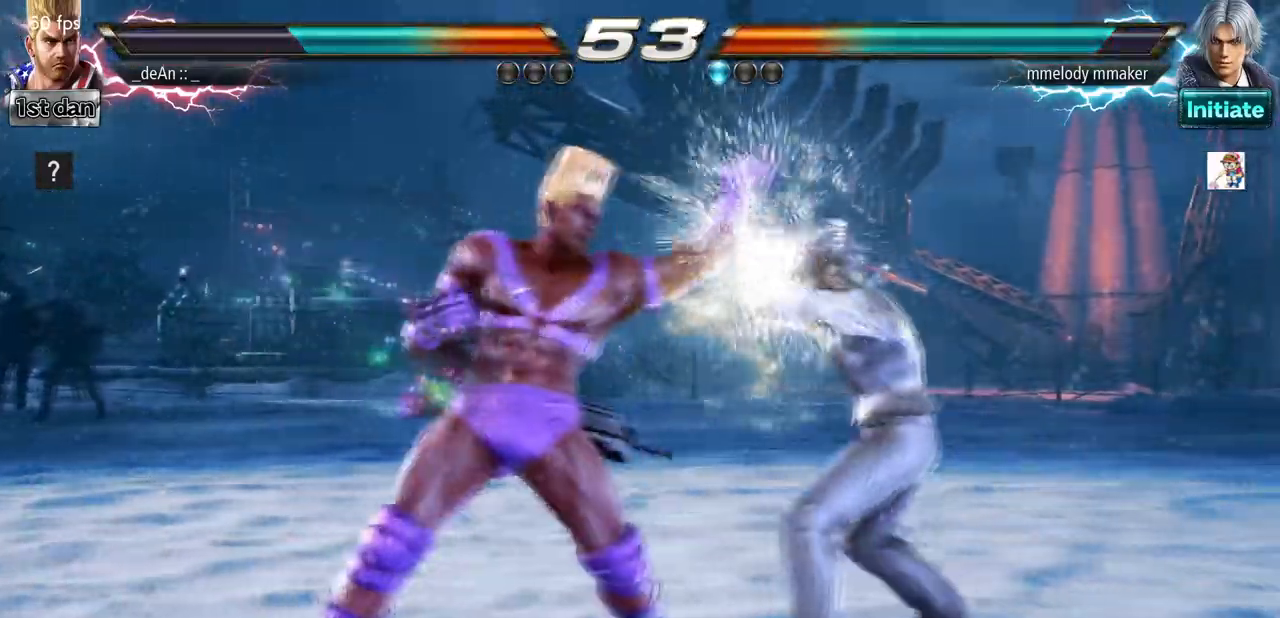
Gameplay with a controller (arcade stick); each line is a JSON object with the inputs held at the frame after it. "events" lists button and stick changes between this image and that frame as [ms after this image, input, new state], when the widget could be followed in between. Not read: L3 R3.
{"buttons": [], "left_stick": "center", "events": [[100, "left_stick", "down"], [167, "CIRCLE", "down"], [267, "CIRCLE", "up"], [300, "left_stick", "center"], [333, "TRIANGLE", "down"], [433, "TRIANGLE", "up"]]}
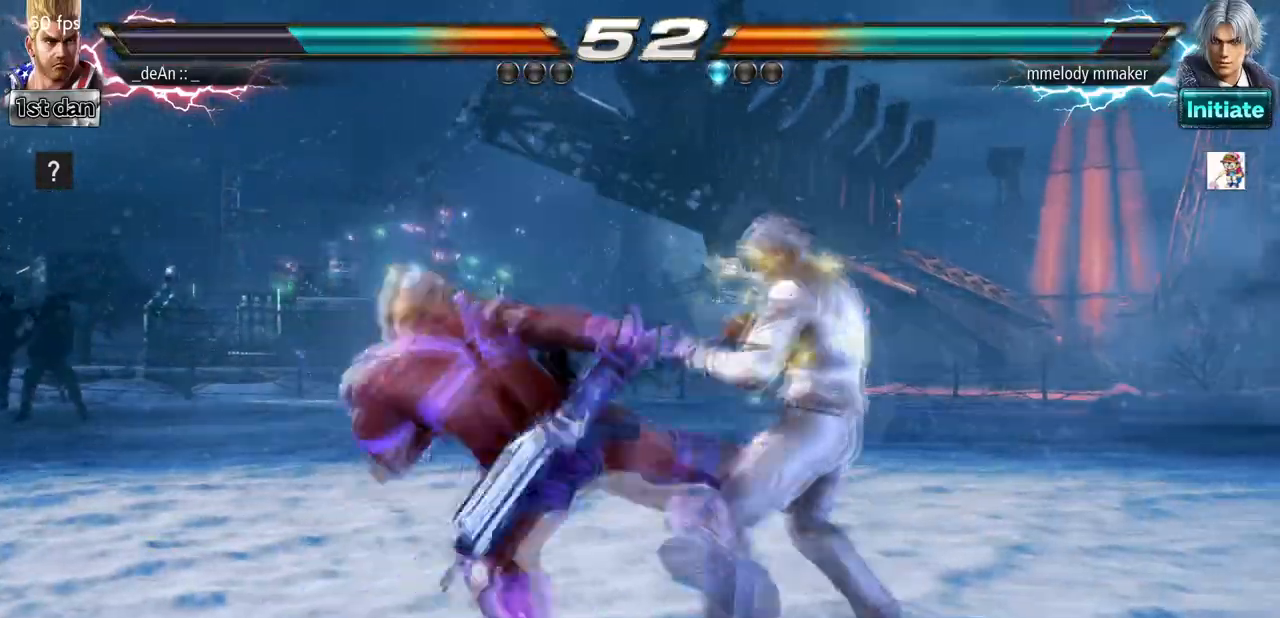
{"buttons": ["SQUARE", "TRIANGLE"], "left_stick": "center", "events": [[33, "SQUARE", "down"], [33, "TRIANGLE", "down"], [100, "TRIANGLE", "up"], [167, "TRIANGLE", "down"], [233, "SQUARE", "up"], [233, "TRIANGLE", "up"], [300, "SQUARE", "down"], [300, "TRIANGLE", "down"], [400, "SQUARE", "up"], [400, "TRIANGLE", "up"], [433, "SQUARE", "down"], [433, "TRIANGLE", "down"]]}
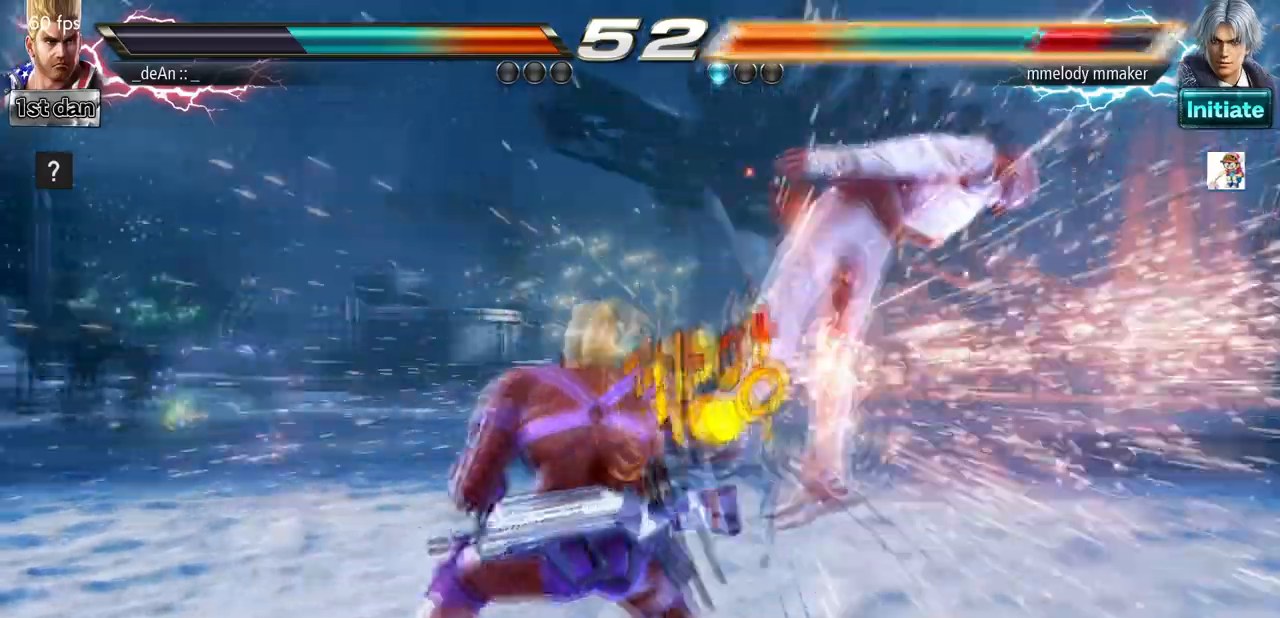
{"buttons": [], "left_stick": "center", "events": [[67, "SQUARE", "up"], [67, "TRIANGLE", "up"], [100, "SQUARE", "down"], [100, "TRIANGLE", "down"], [200, "SQUARE", "up"], [233, "TRIANGLE", "up"], [267, "SQUARE", "down"], [267, "TRIANGLE", "down"], [400, "SQUARE", "up"], [400, "TRIANGLE", "up"]]}
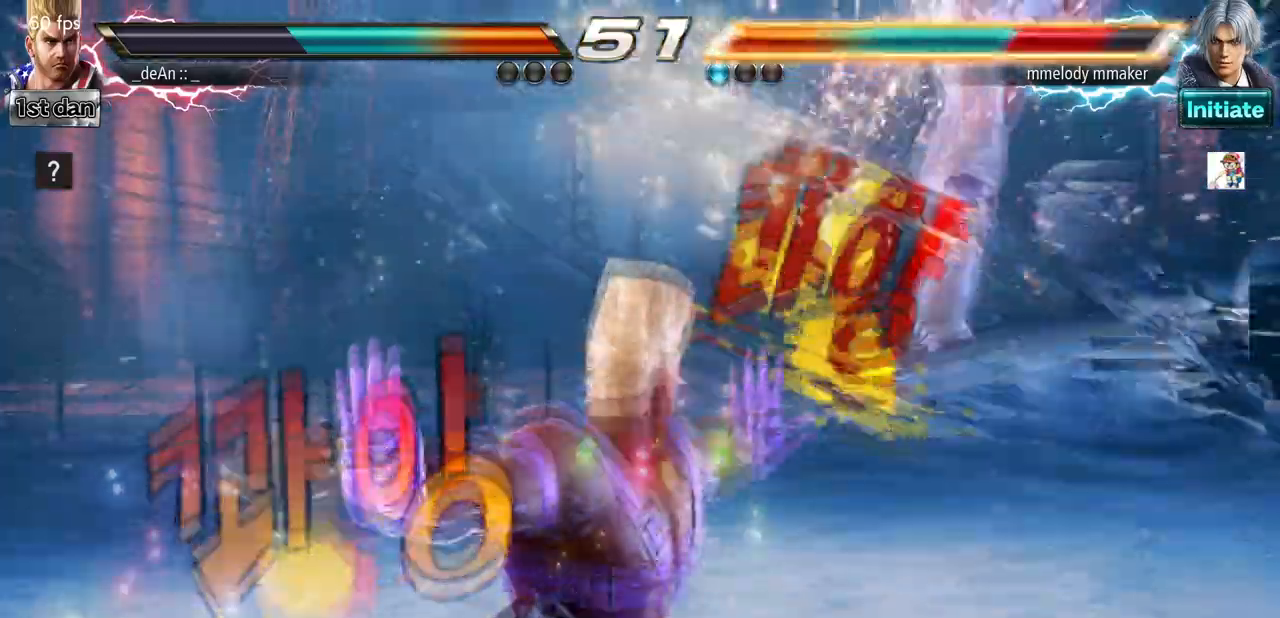
{"buttons": [], "left_stick": "right", "events": [[500, "left_stick", "right"]]}
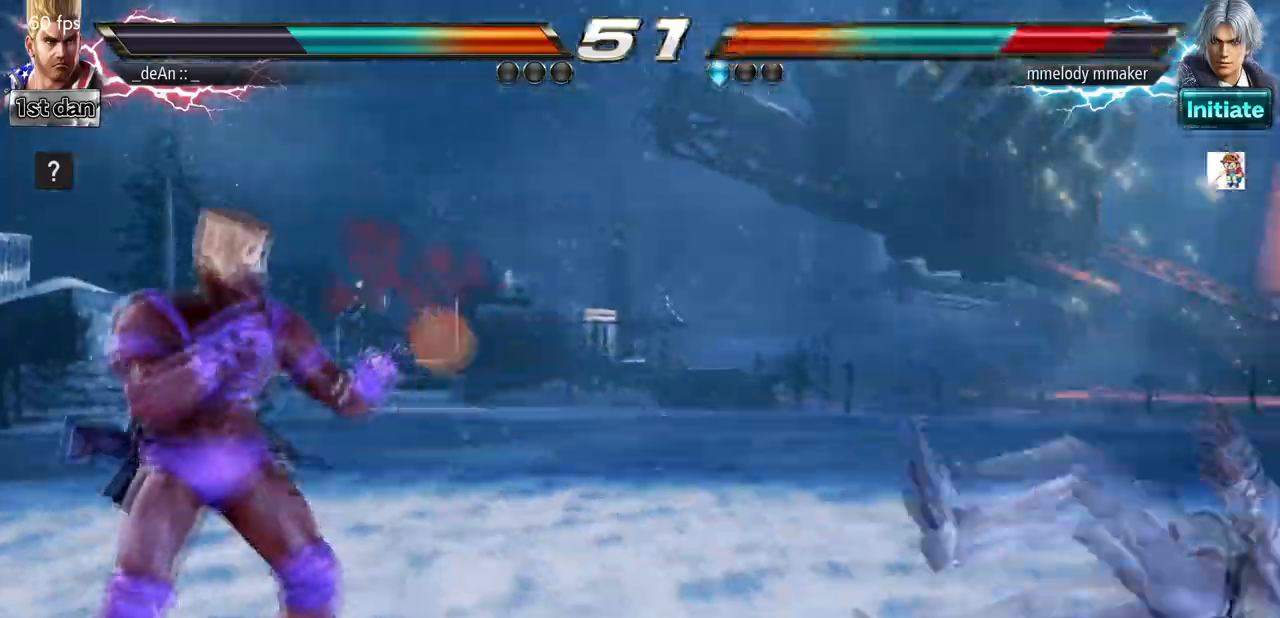
{"buttons": [], "left_stick": "right"}
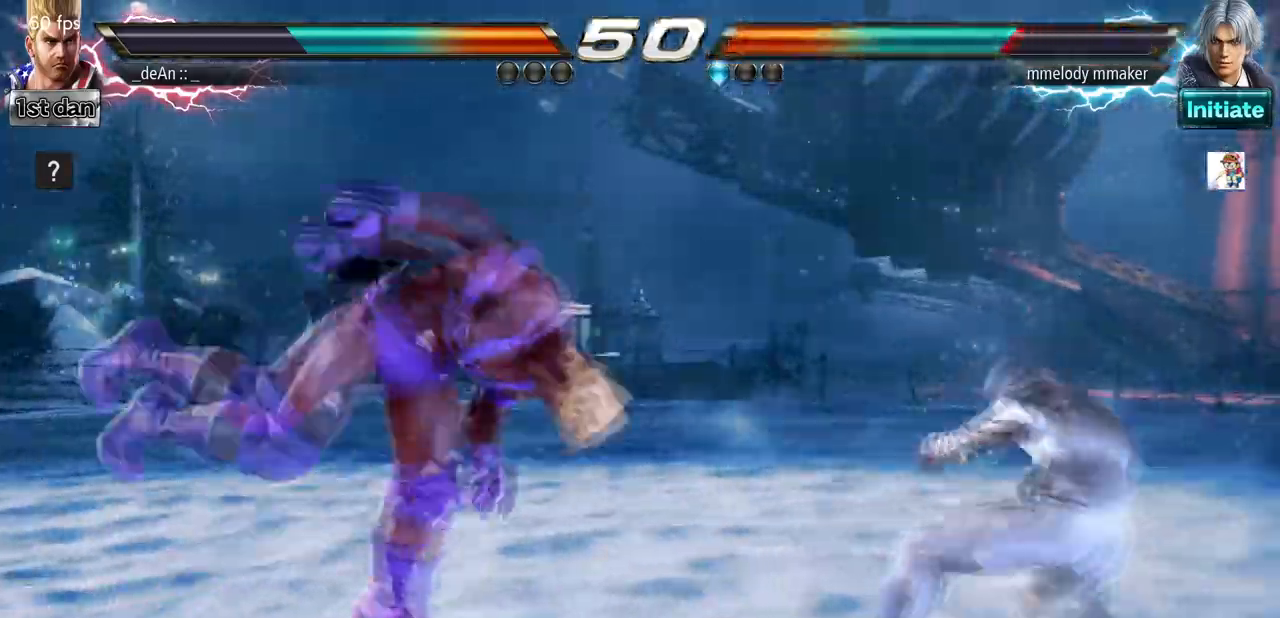
{"buttons": [], "left_stick": "center", "events": [[33, "left_stick", "center"]]}